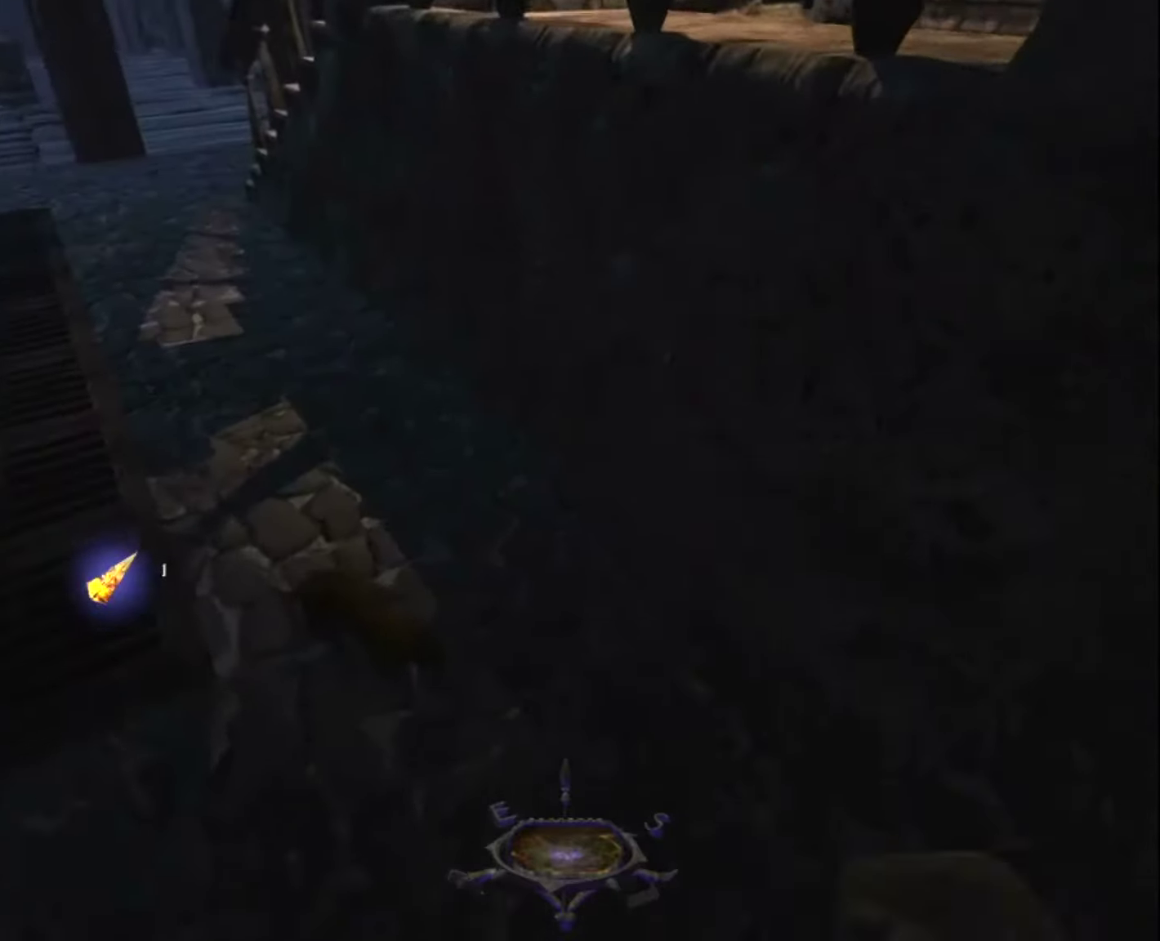
Gameplay with keyboard and mouse; each line is a JSON object with the keys and mouse buttons held at the frame after it. "events" lists presses ("down") and releases ("up") of "1", "2", "3", "4", "5", "a", "alt", "c", "ctrl", "d", "e", "escape", "f", "f5", "f6", "f9", "q", "r", "s", "shift", "space", "tab", "v", "w", "x", "z", "mouse_left" and "mouse_right" between this image and that frame as [ms after this image, input, new state], when the widget could be followed in between. "mouse_left", "mouse_right" = the "left", "right" buttons of the "mouse" list. No other keys are recorded. "mouse_move" is the direction in which the mouse moves at that frame (one of eight, or "still"), when it could be read.
{"keys": ["z"], "mouse": [], "mouse_move": "up-left", "events": []}
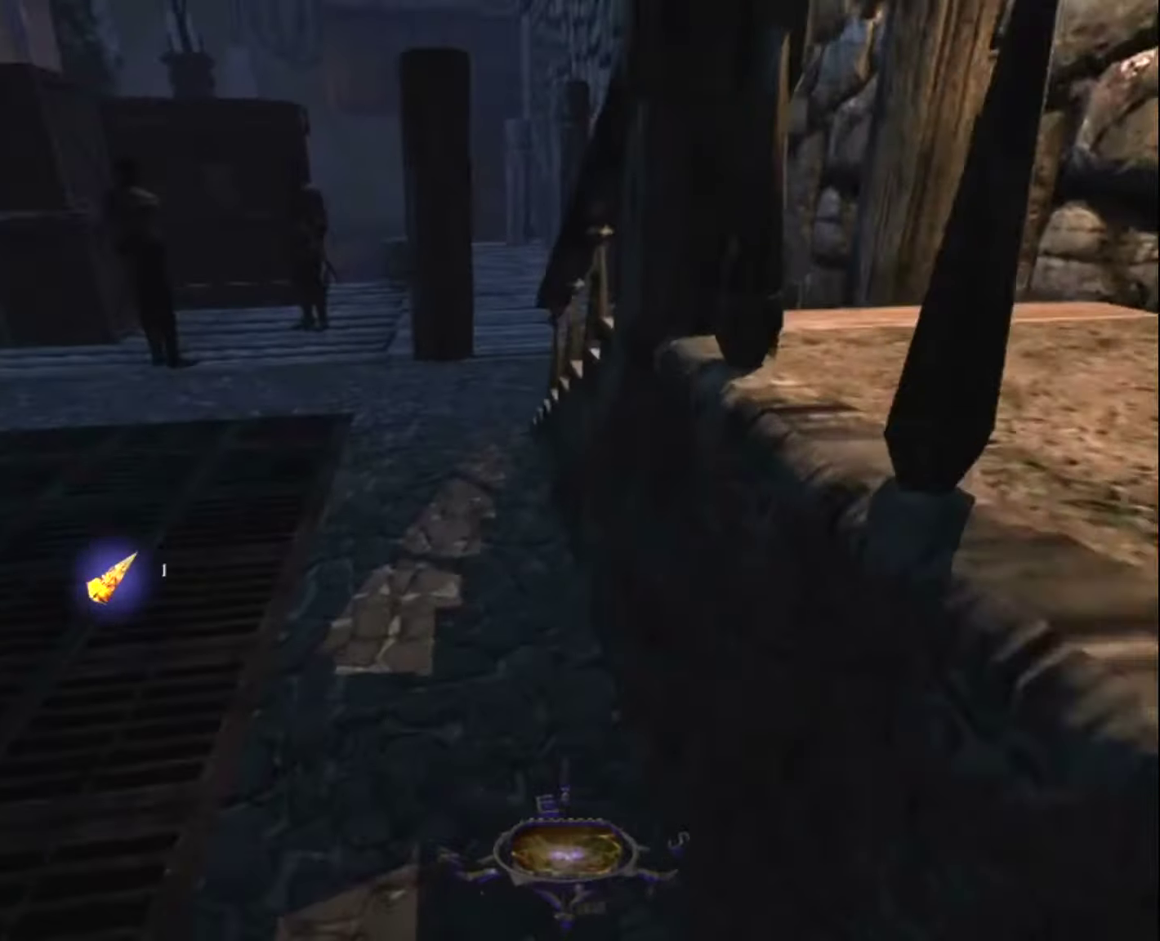
{"keys": ["z"], "mouse": [], "mouse_move": "still", "events": []}
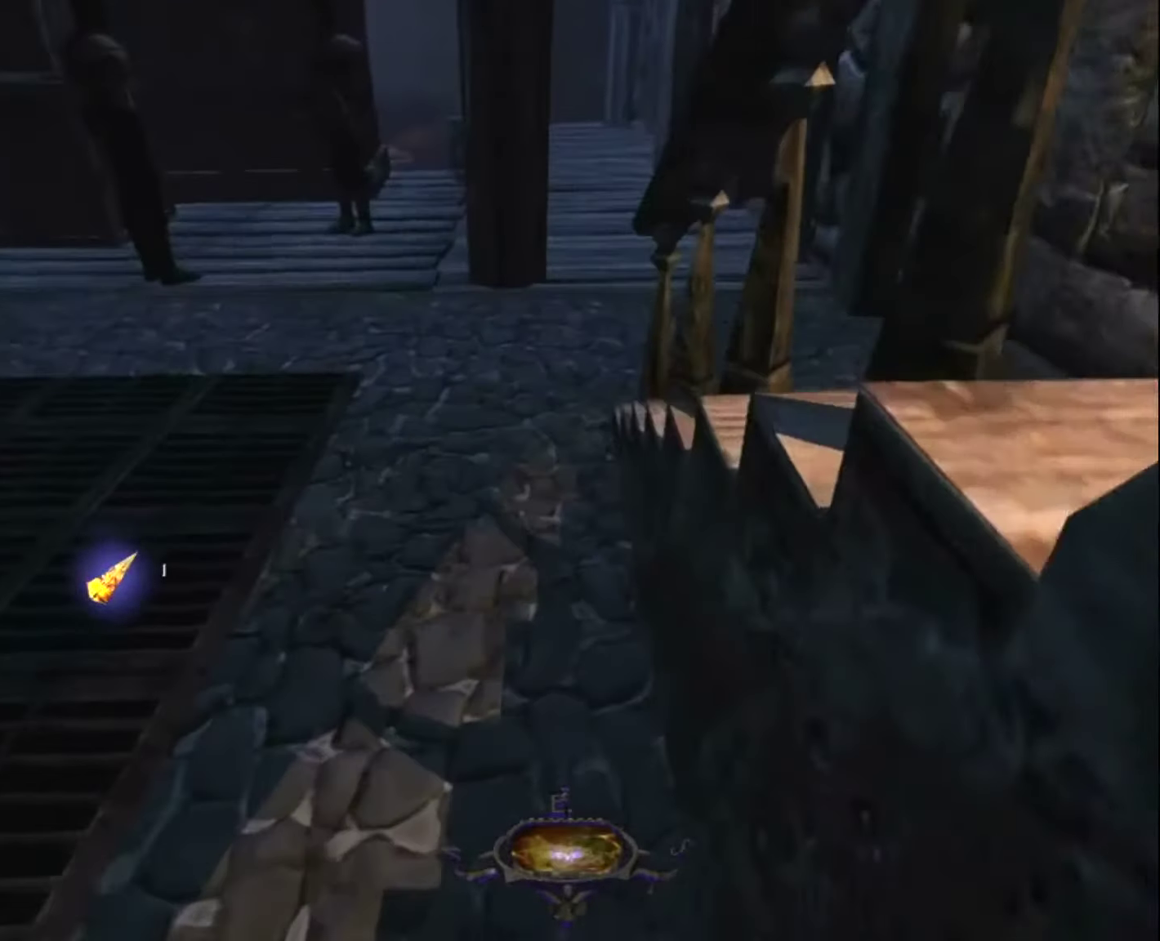
{"keys": ["z"], "mouse": [], "mouse_move": "still", "events": []}
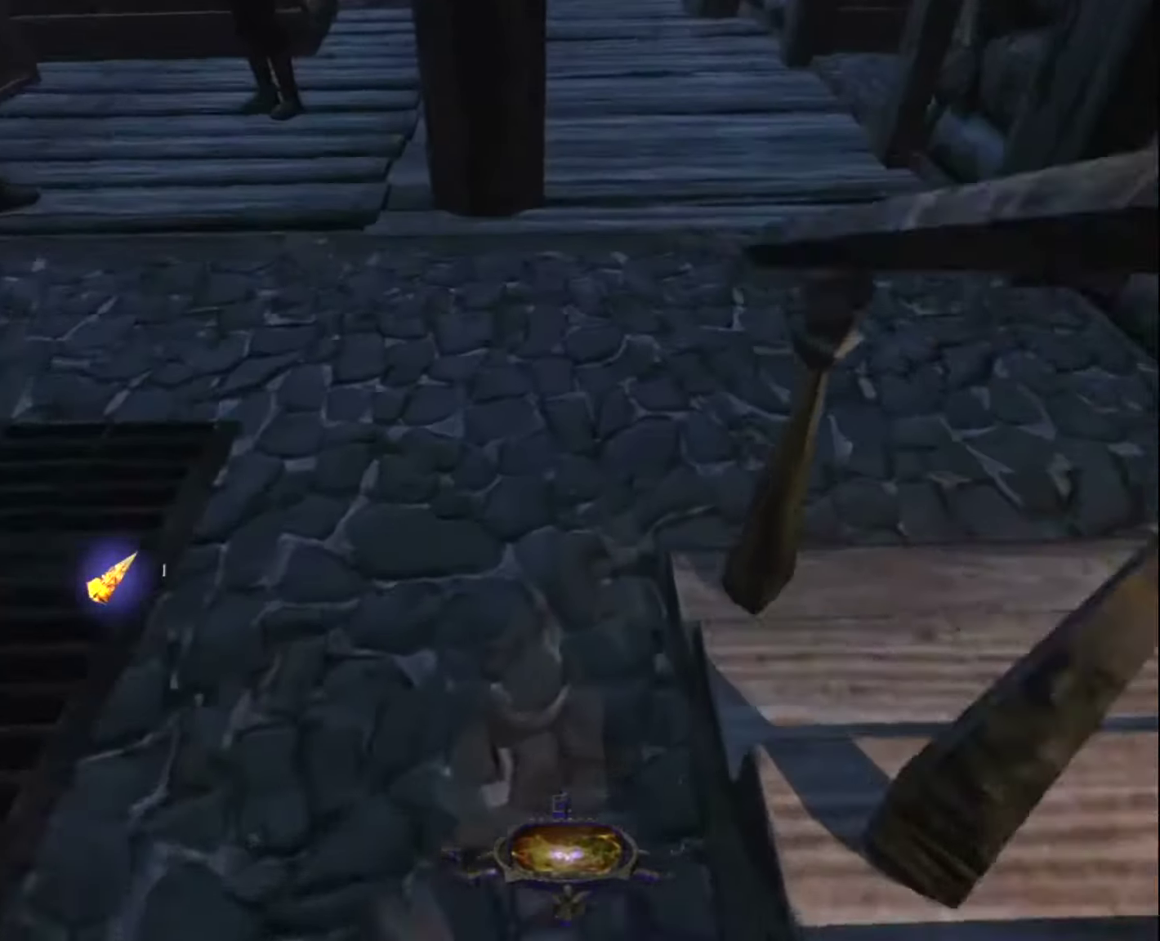
{"keys": ["z"], "mouse": [], "mouse_move": "still", "events": []}
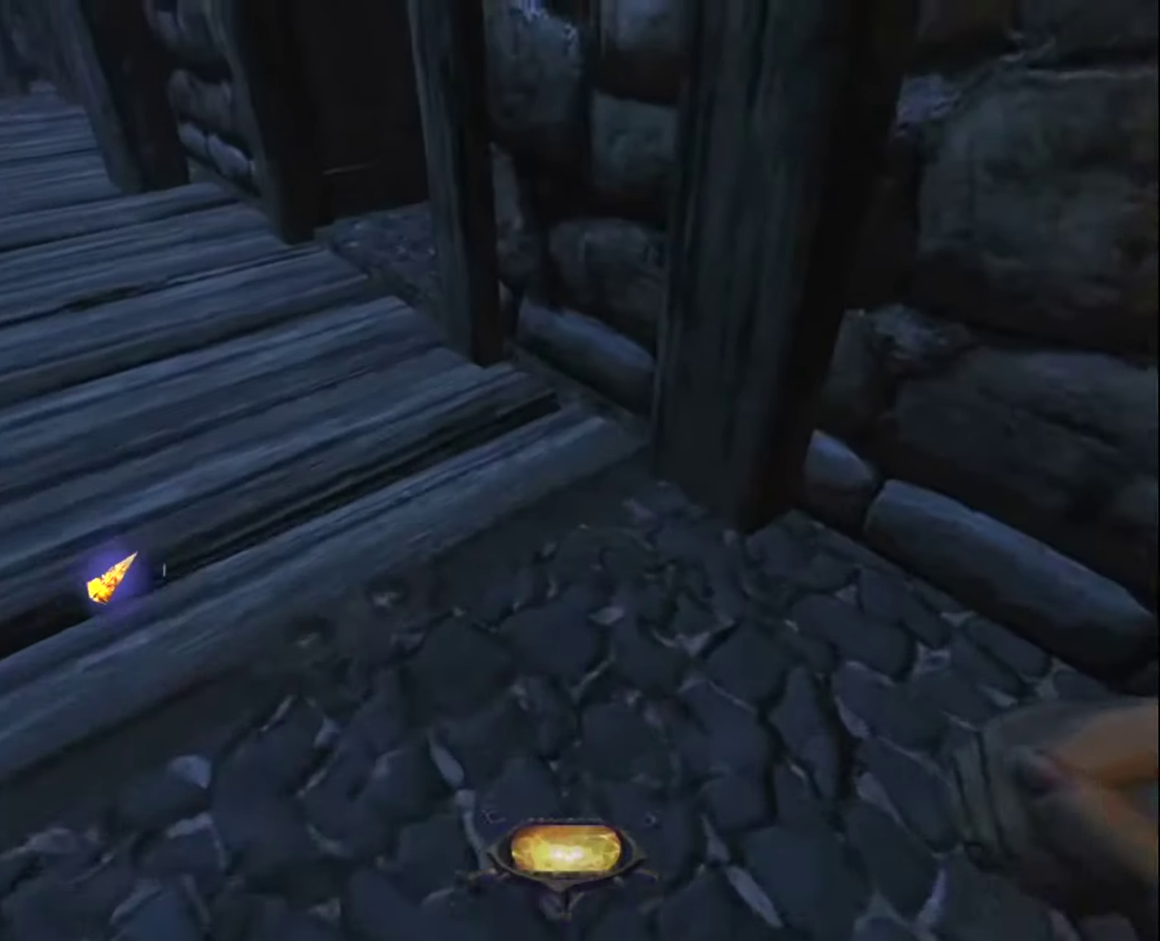
{"keys": ["z"], "mouse": [], "mouse_move": "left", "events": []}
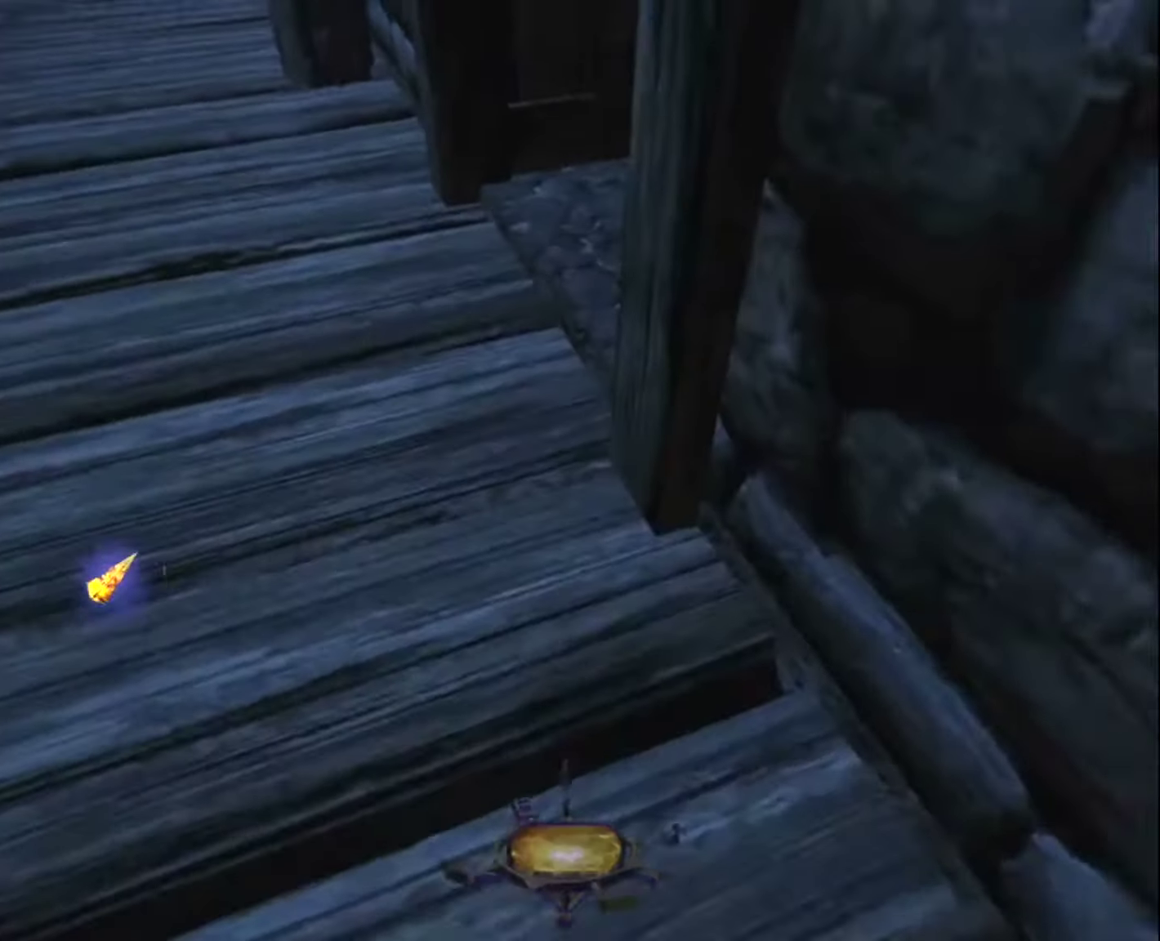
{"keys": ["z"], "mouse": [], "mouse_move": "right", "events": []}
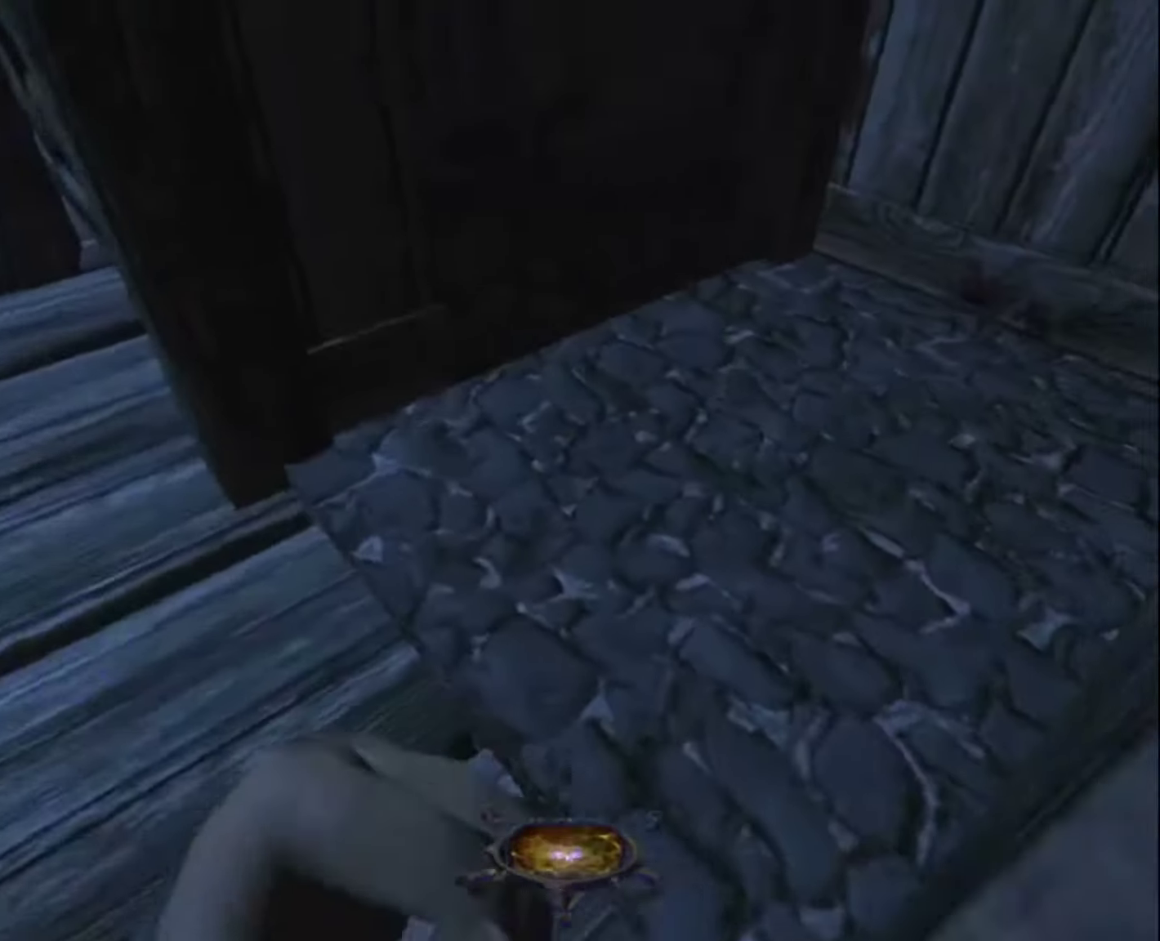
{"keys": ["z"], "mouse": [], "mouse_move": "left", "events": []}
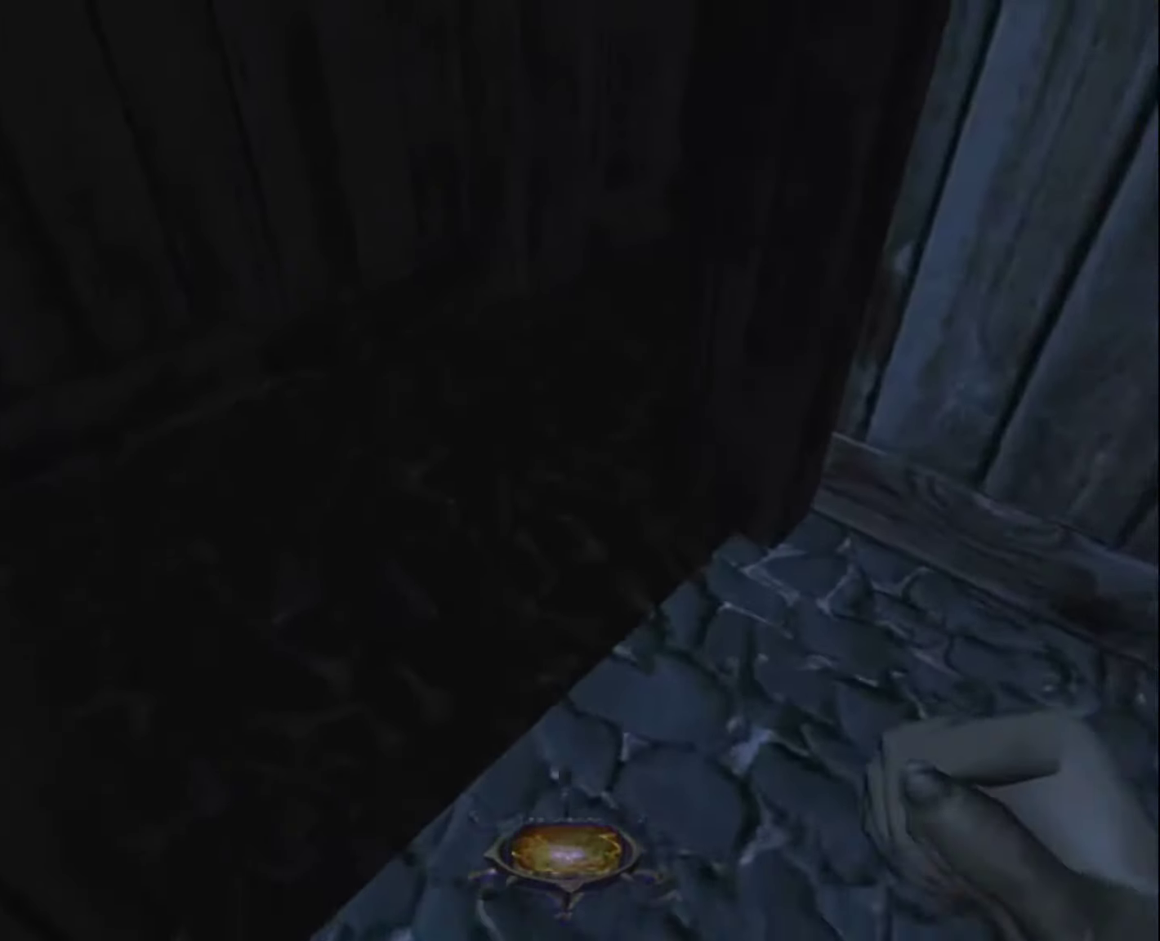
{"keys": ["z"], "mouse": [], "mouse_move": "right", "events": []}
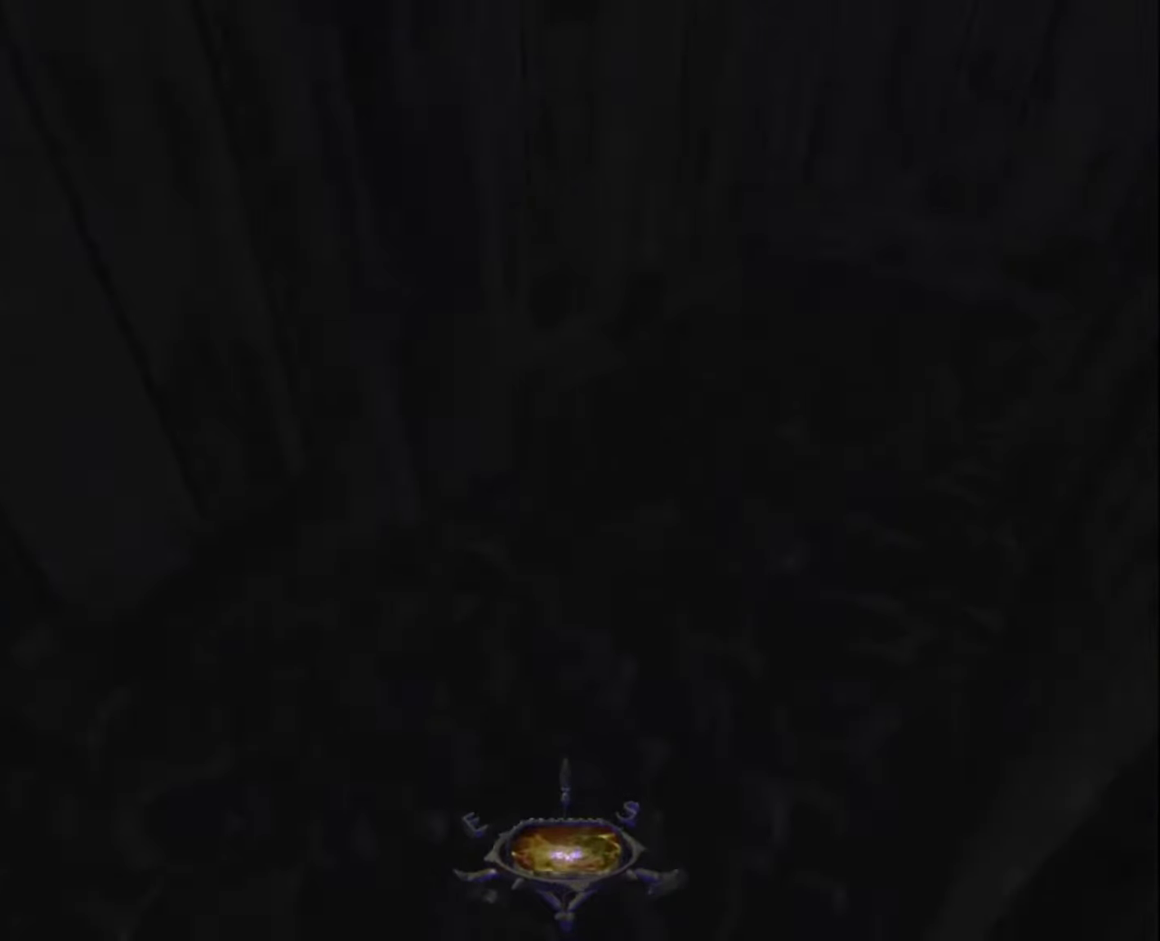
{"keys": ["z"], "mouse": [], "mouse_move": "still", "events": []}
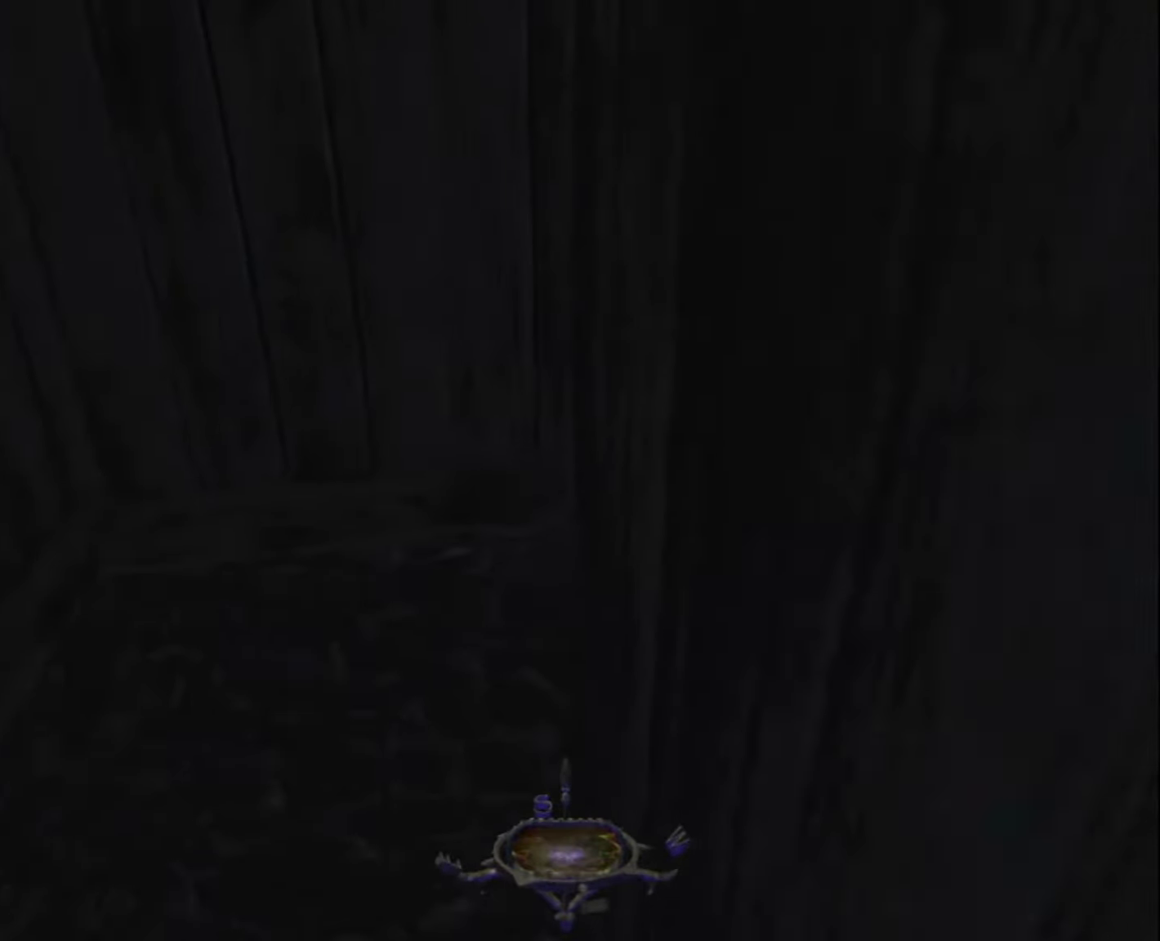
{"keys": ["z"], "mouse": [], "mouse_move": "down", "events": []}
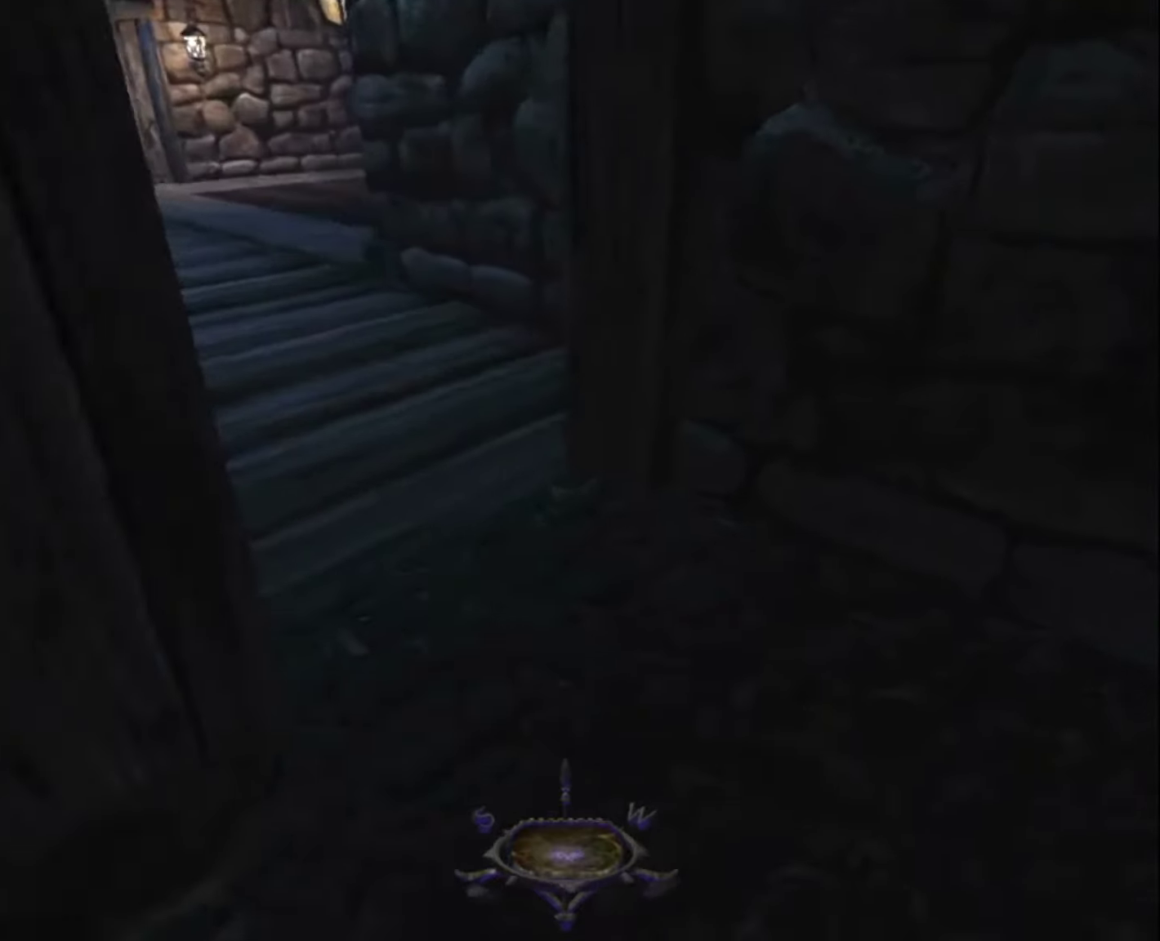
{"keys": ["z"], "mouse": [], "mouse_move": "left", "events": []}
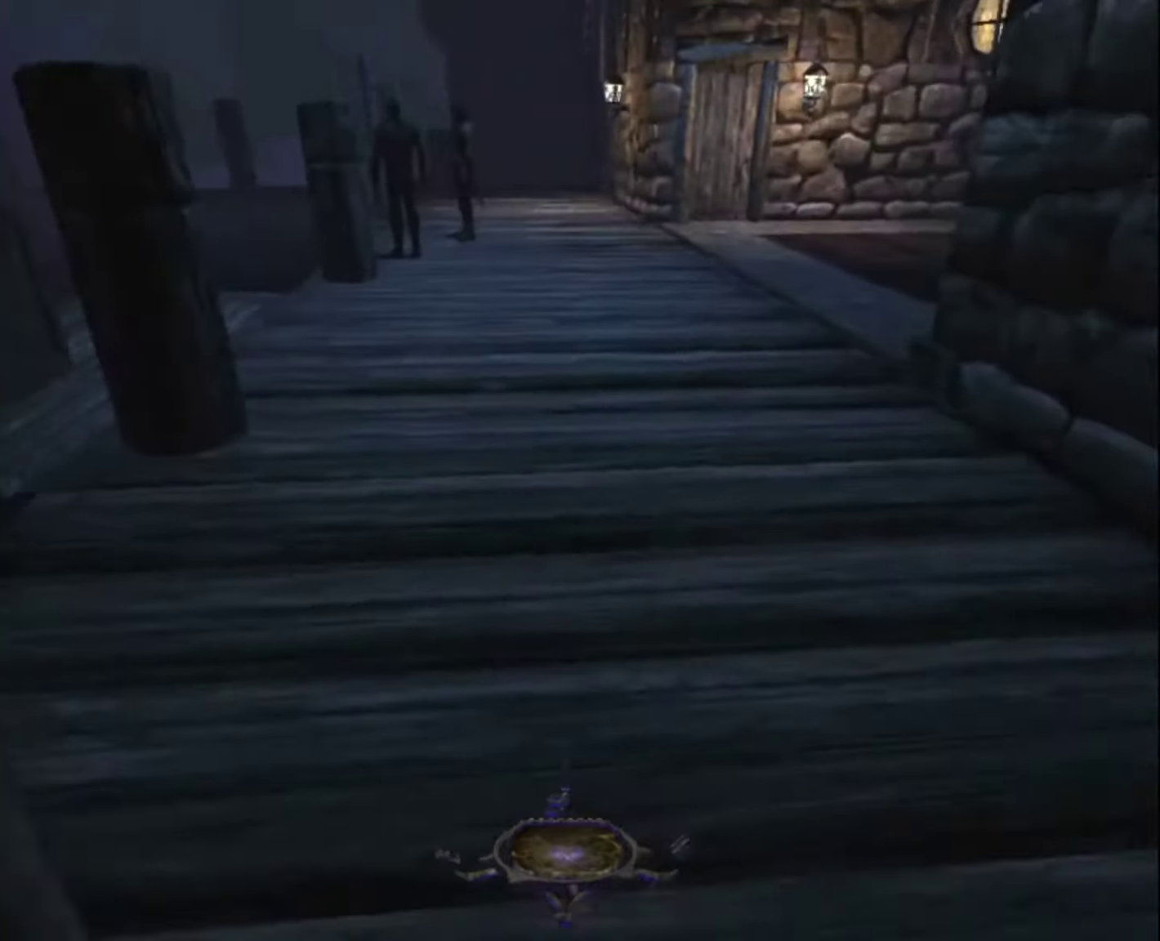
{"keys": ["z"], "mouse": [], "mouse_move": "still", "events": []}
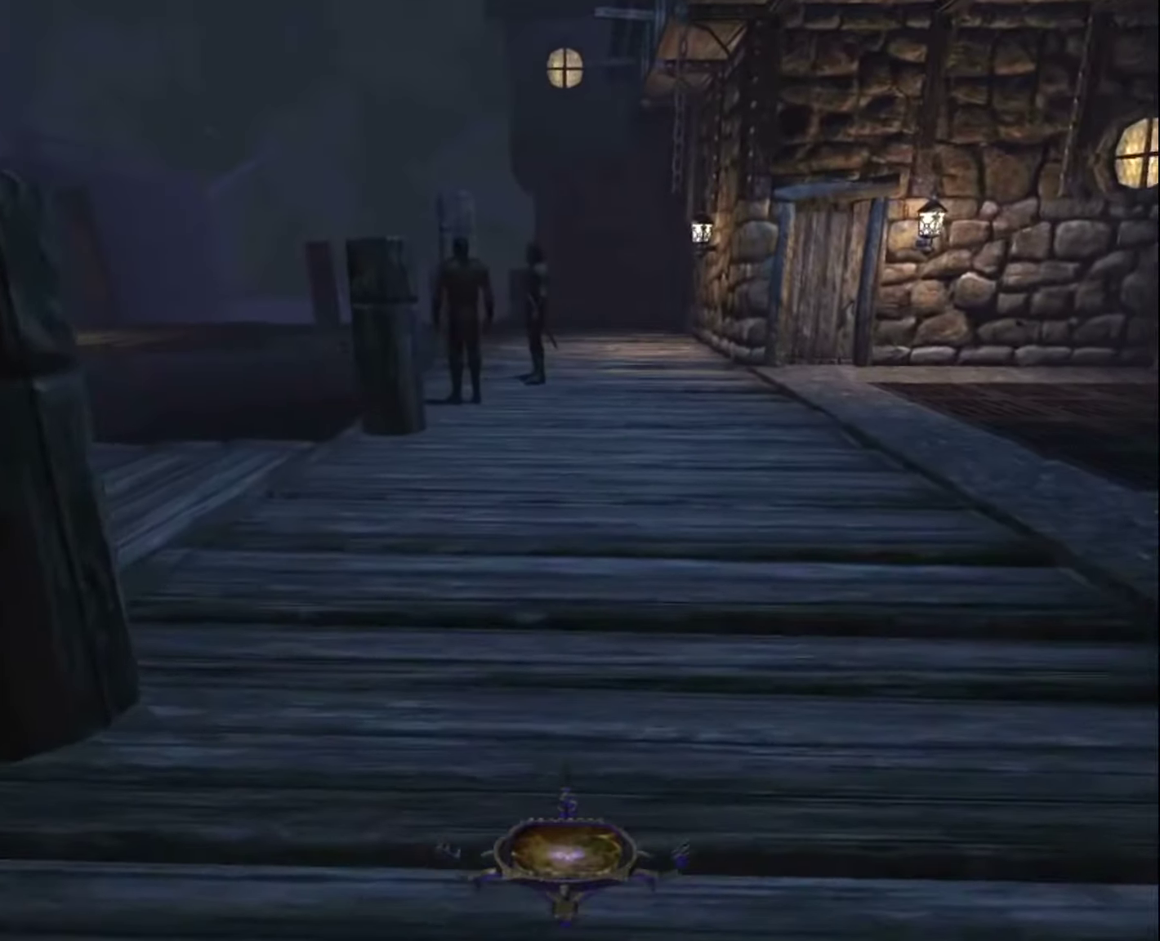
{"keys": ["z"], "mouse": [], "mouse_move": "still", "events": []}
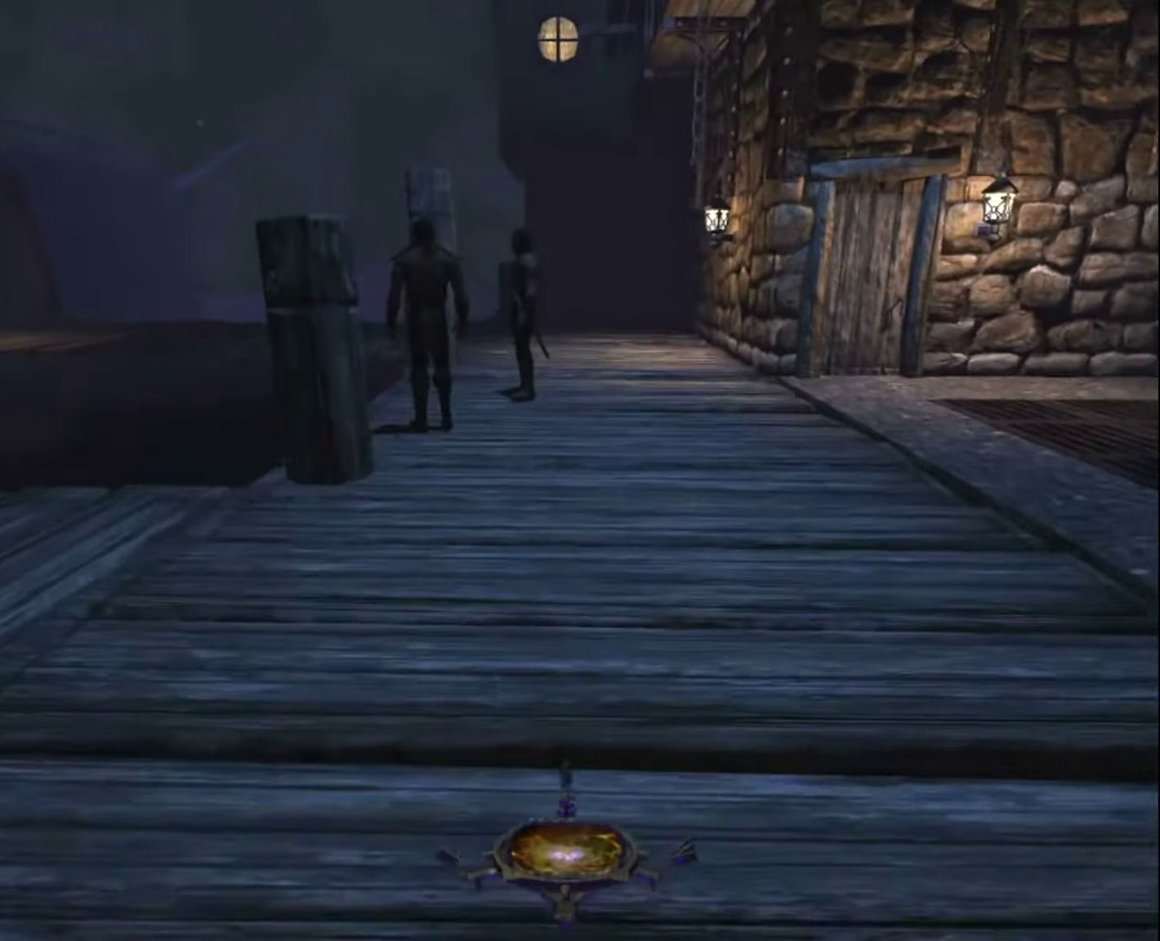
{"keys": ["z"], "mouse": [], "mouse_move": "still", "events": []}
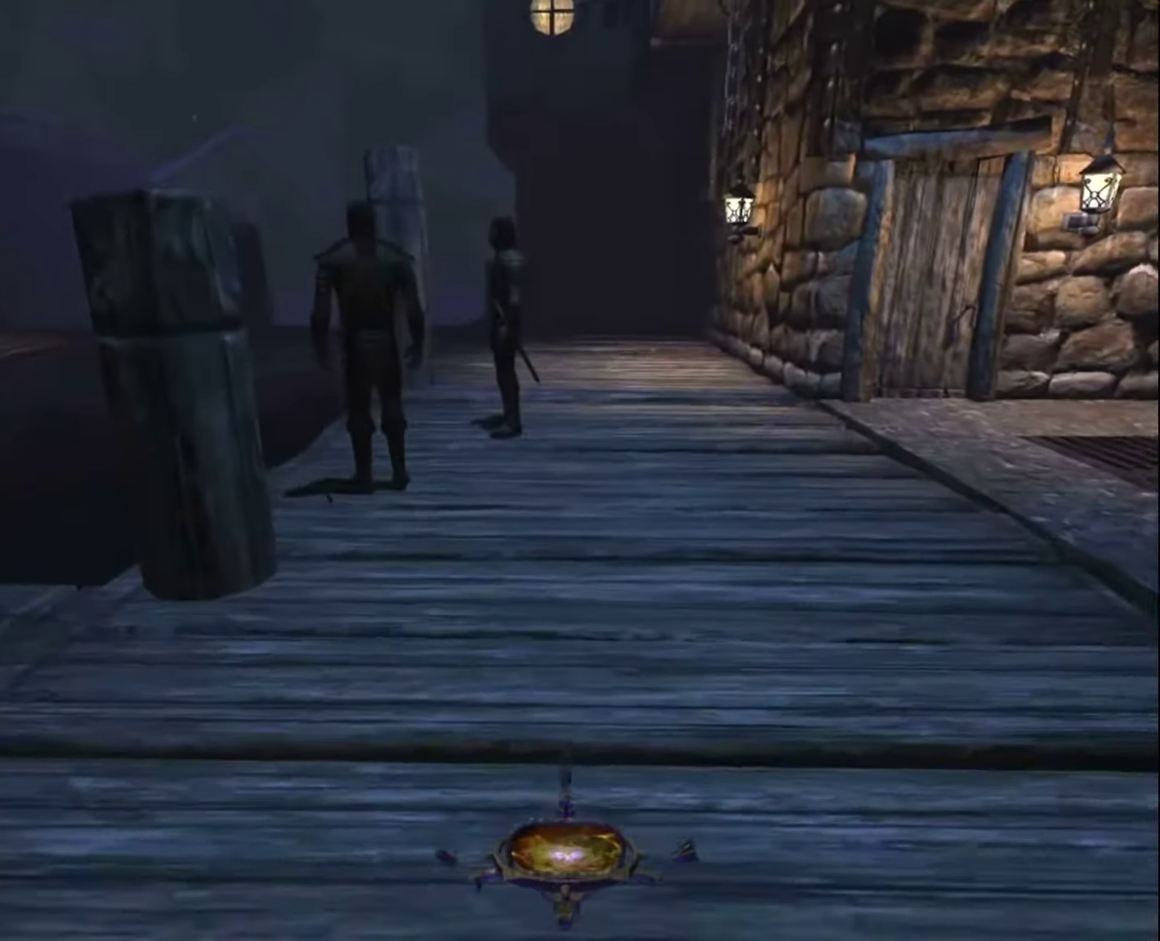
{"keys": ["z"], "mouse": [], "mouse_move": "still", "events": []}
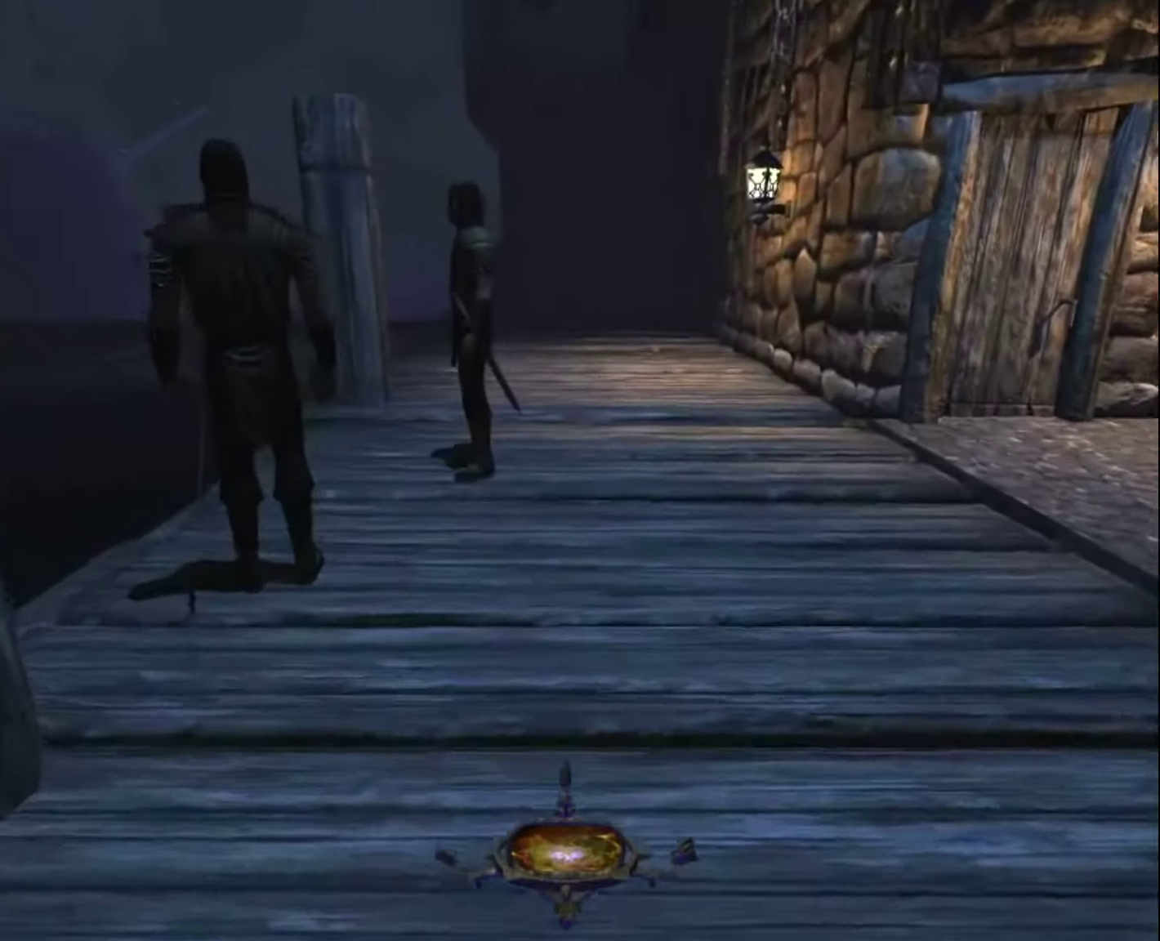
{"keys": ["z"], "mouse": [], "mouse_move": "left", "events": []}
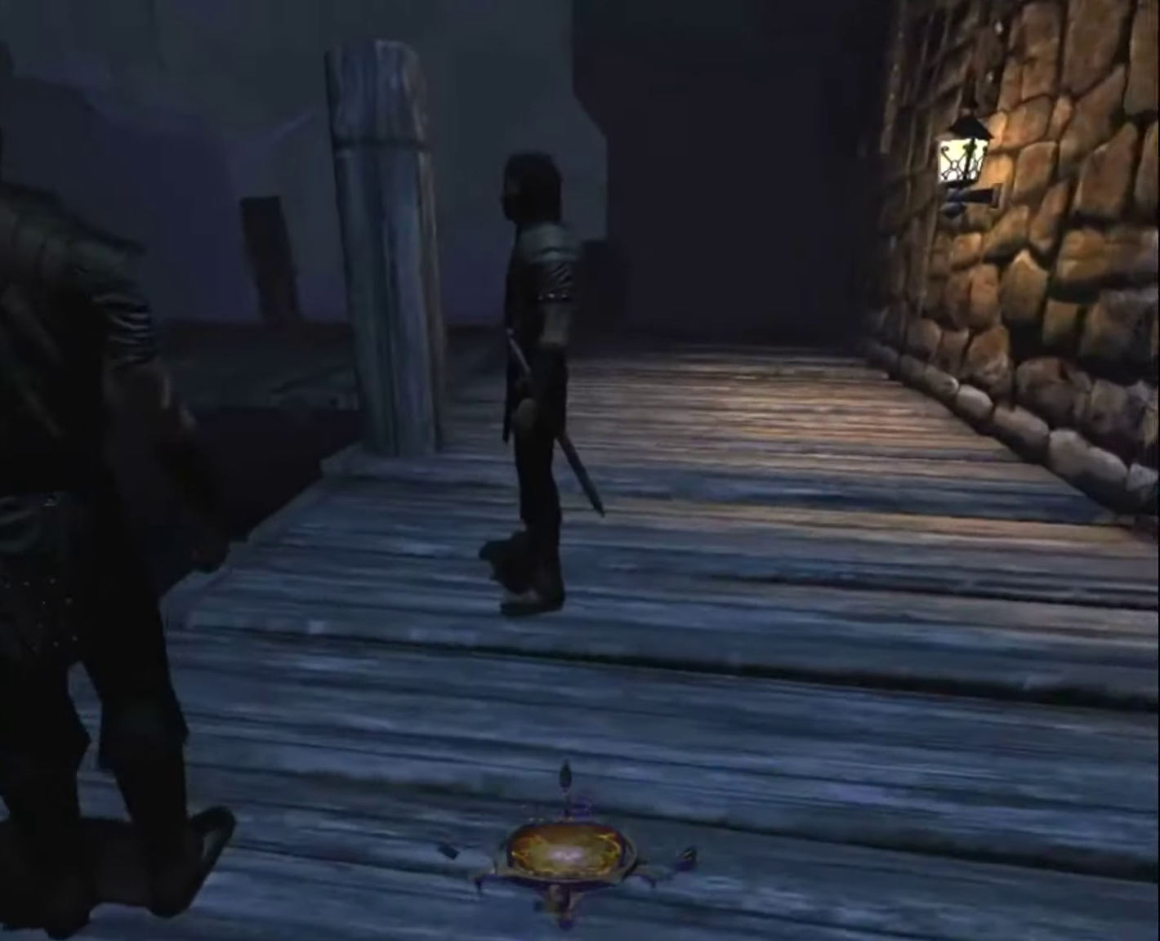
{"keys": ["d", "z"], "mouse": [], "mouse_move": "still", "events": [[317, "d", "down"]]}
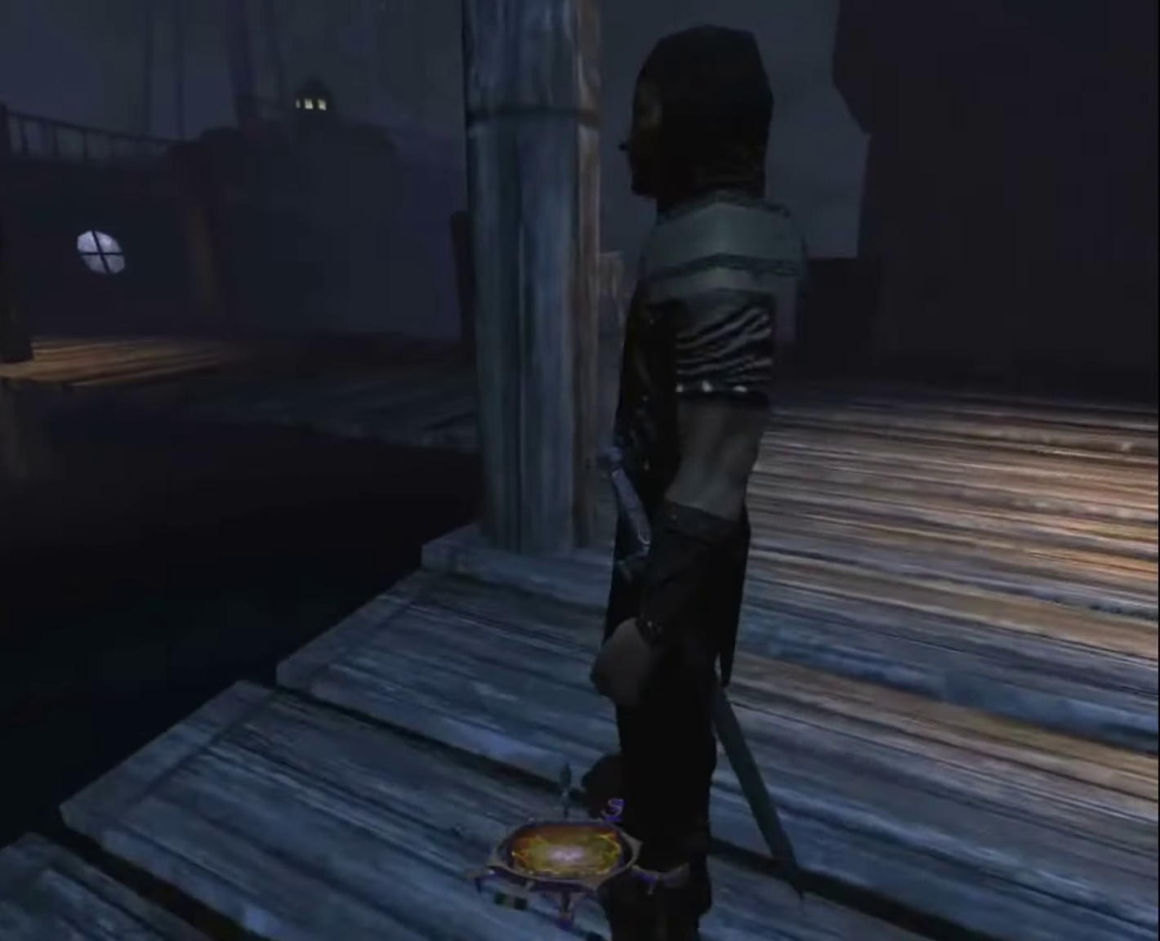
{"keys": ["d", "z"], "mouse": [], "mouse_move": "still", "events": [[133, "mouse_right", "down"], [183, "mouse_right", "up"]]}
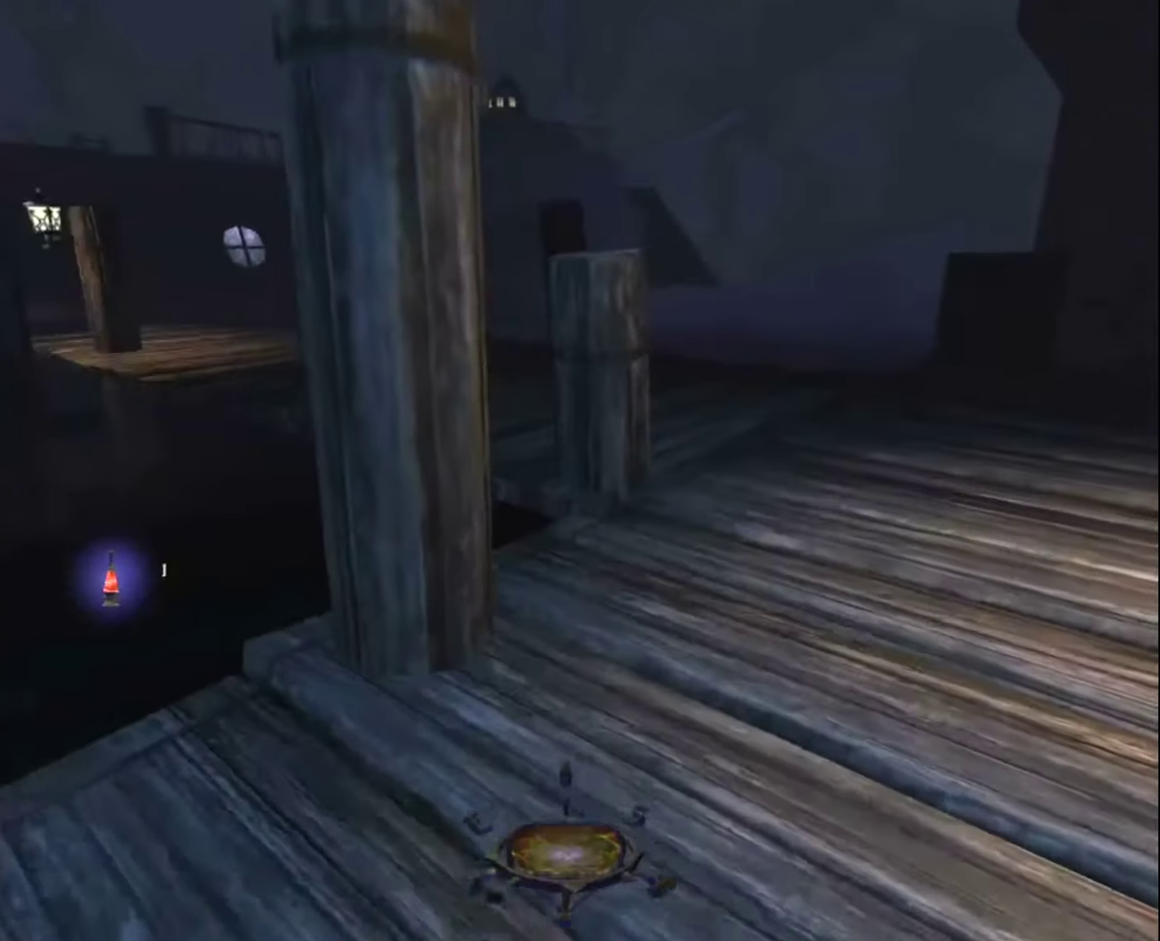
{"keys": ["z"], "mouse": [], "mouse_move": "still", "events": [[100, "d", "up"]]}
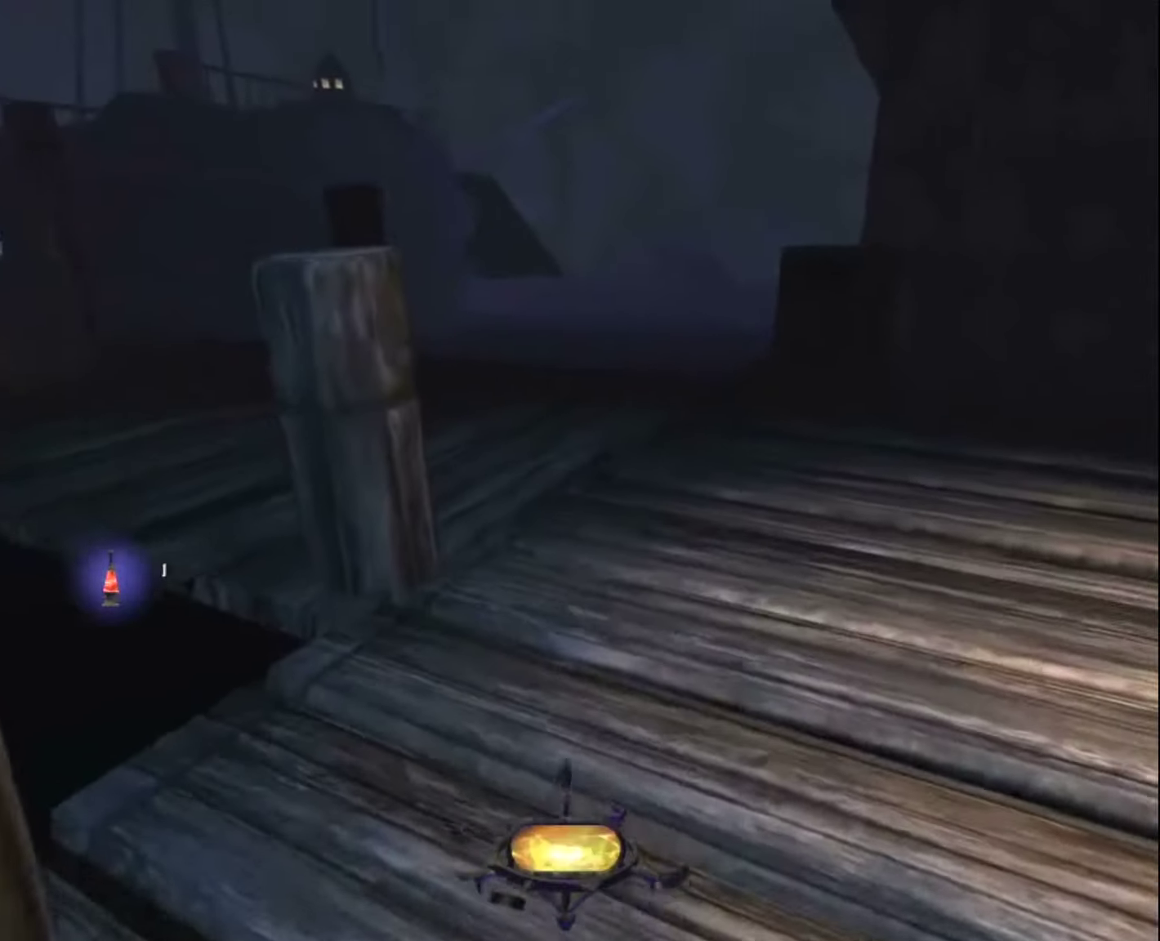
{"keys": ["z"], "mouse": [], "mouse_move": "still", "events": []}
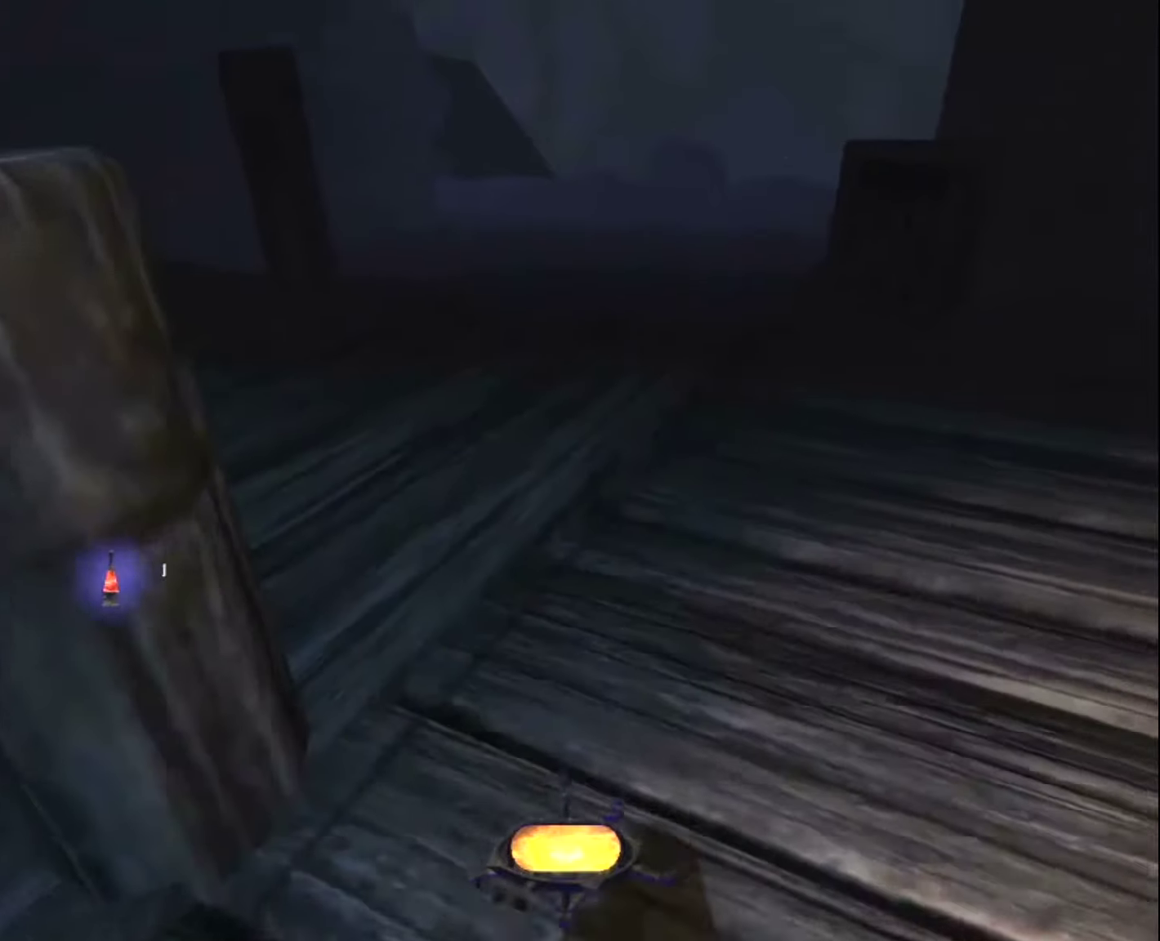
{"keys": ["z"], "mouse": [], "mouse_move": "left", "events": []}
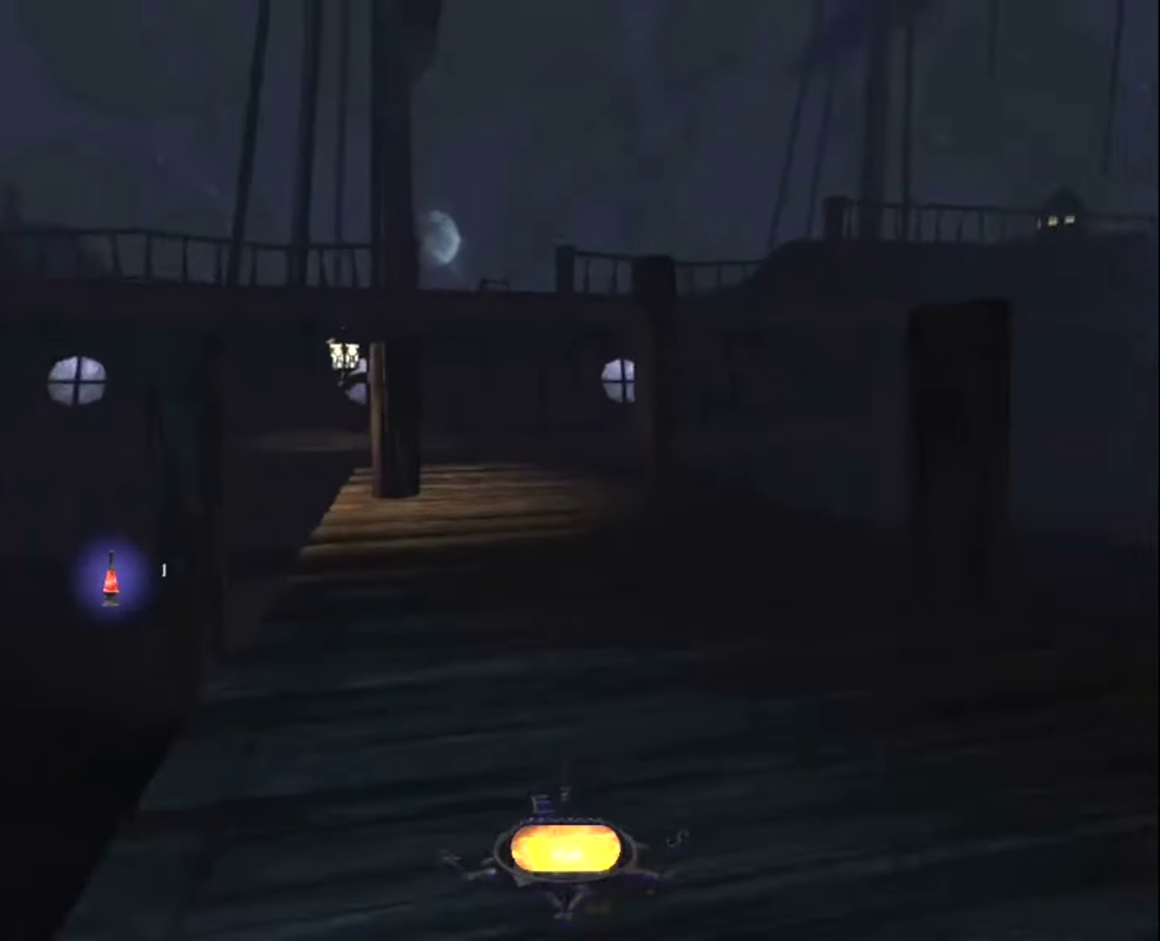
{"keys": ["z"], "mouse": [], "mouse_move": "still", "events": []}
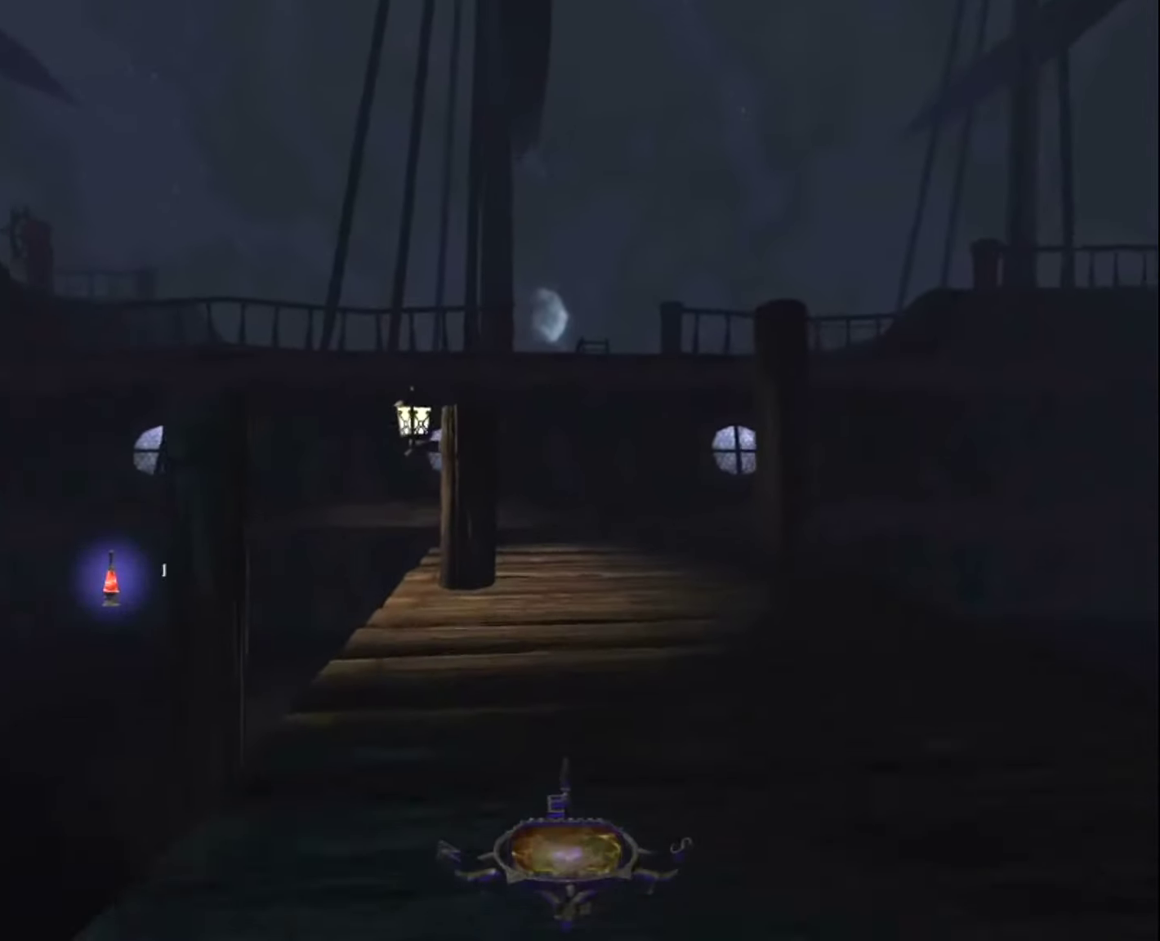
{"keys": ["z"], "mouse": [], "mouse_move": "still", "events": []}
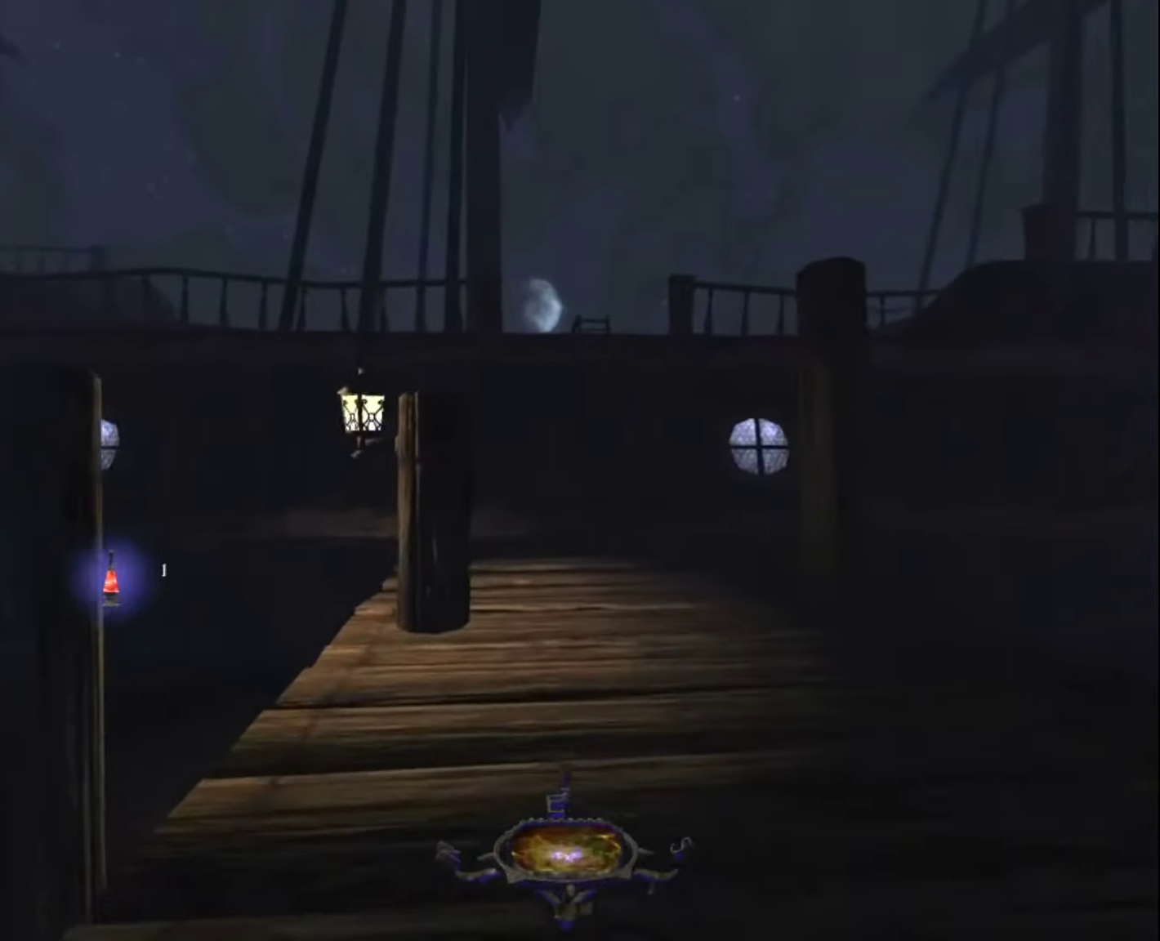
{"keys": ["z"], "mouse": [], "mouse_move": "still", "events": []}
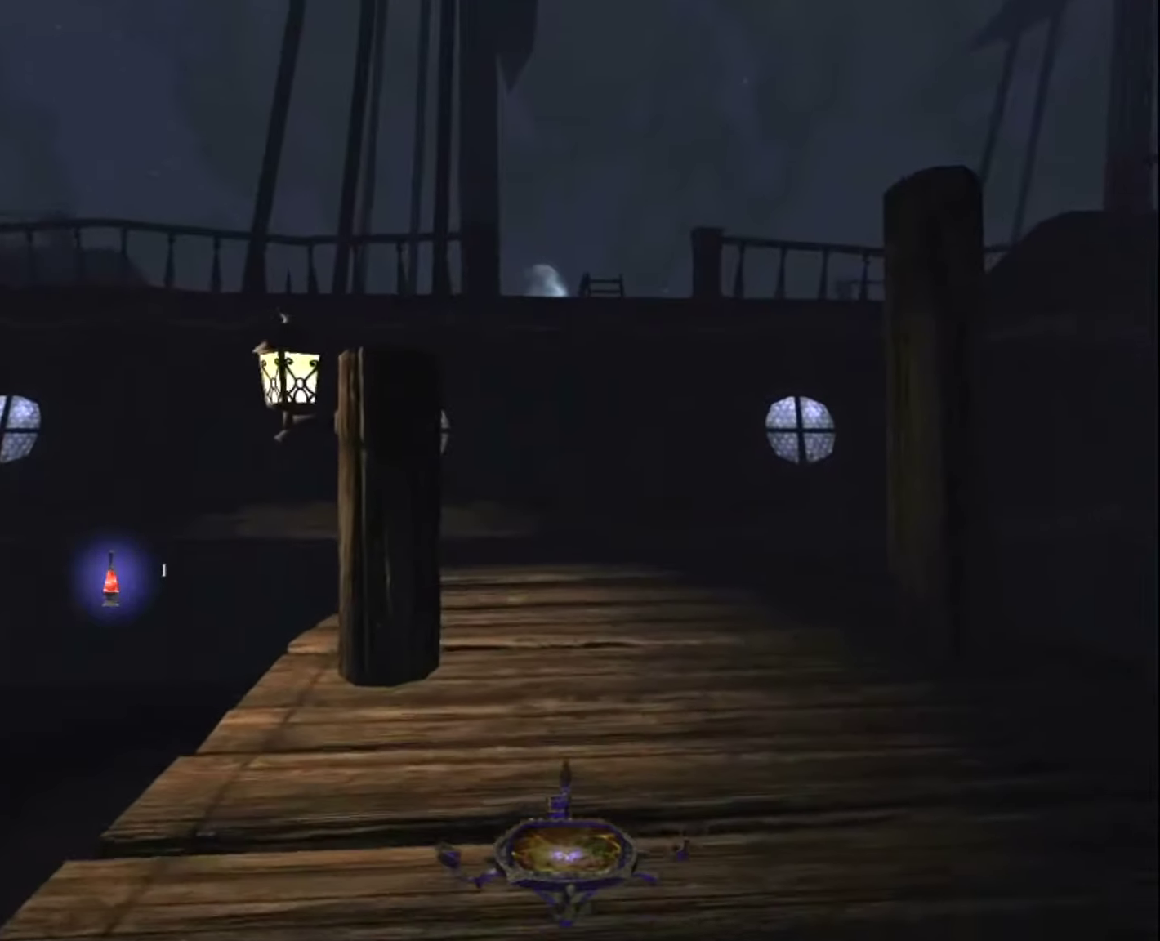
{"keys": ["z"], "mouse": [], "mouse_move": "still", "events": []}
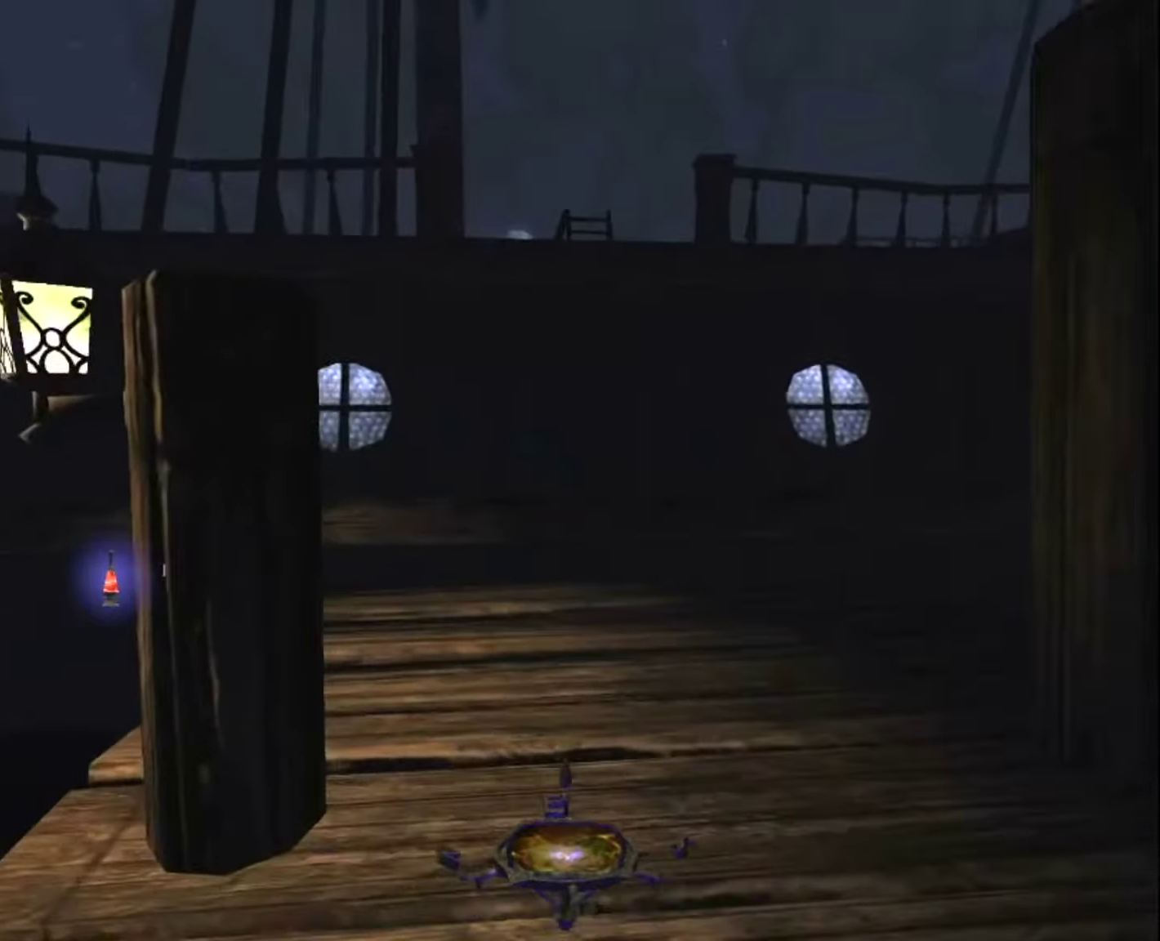
{"keys": ["z"], "mouse": [], "mouse_move": "still", "events": []}
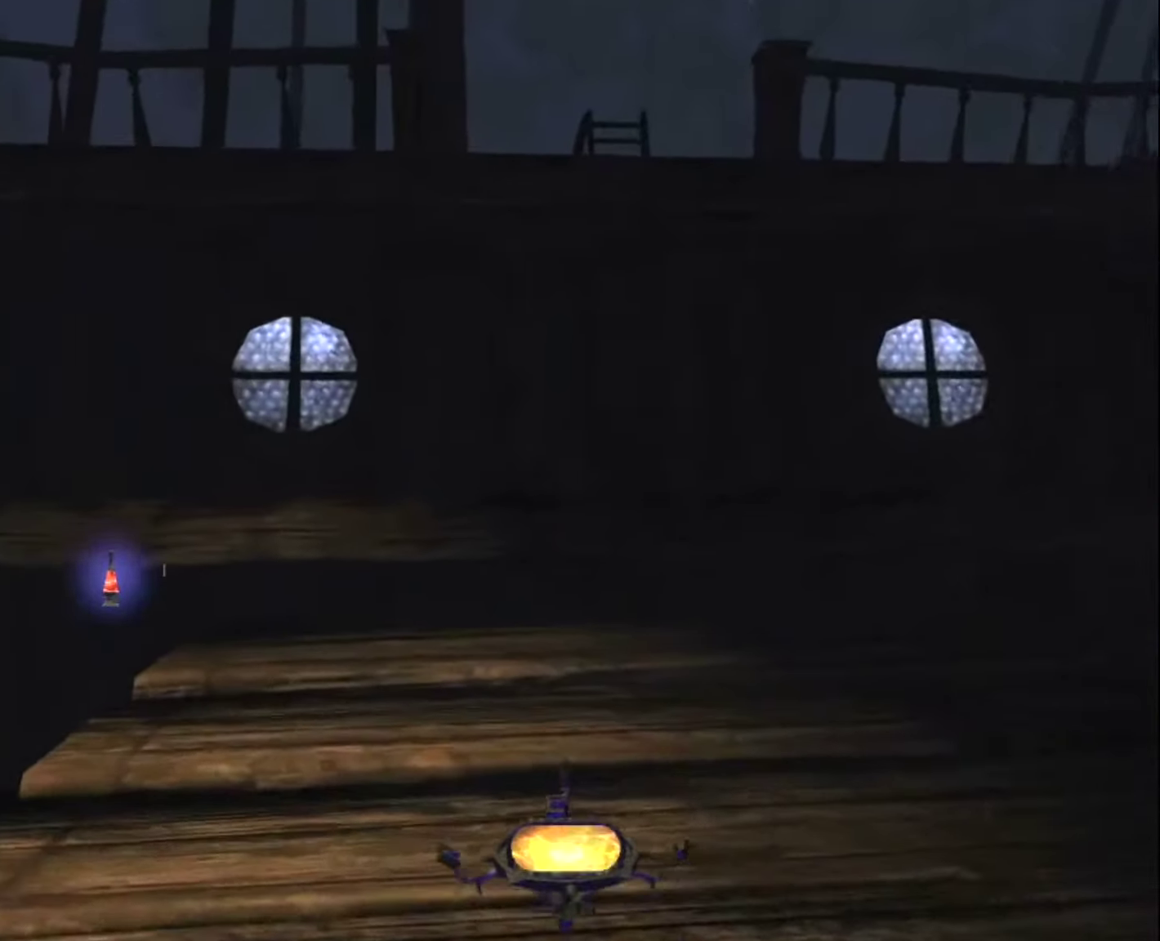
{"keys": ["z"], "mouse": [], "mouse_move": "still", "events": []}